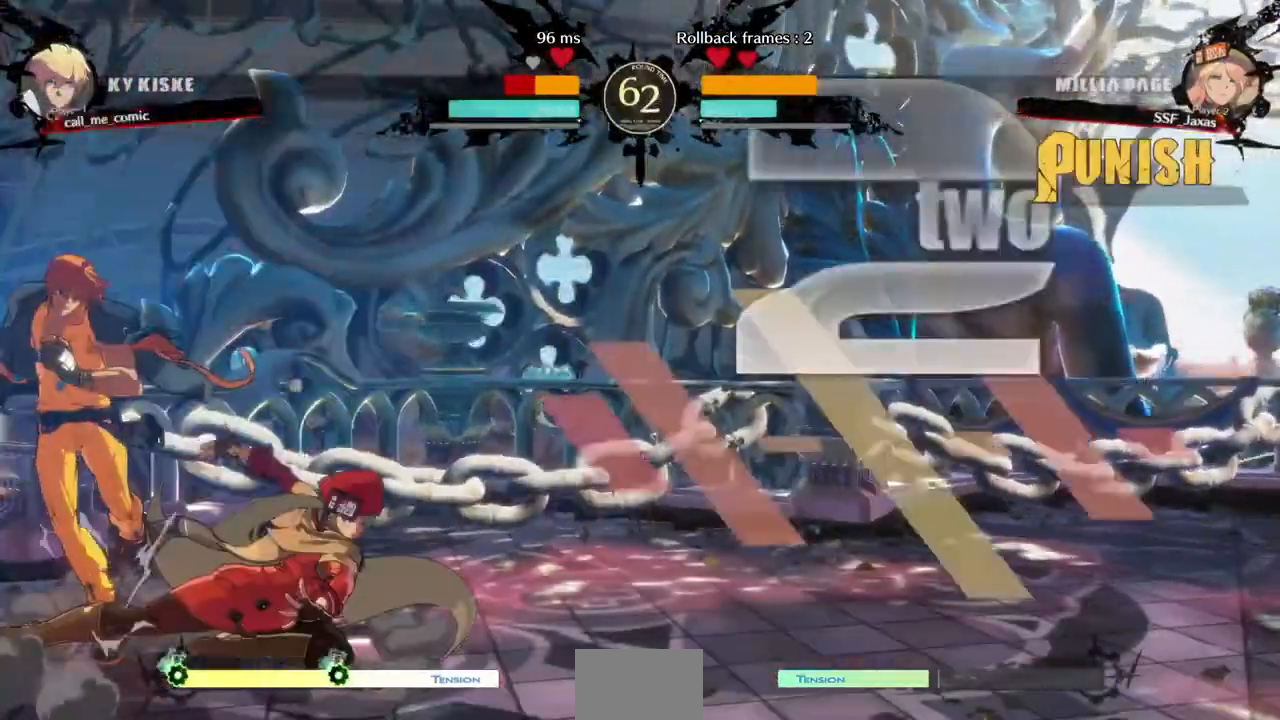
Gameplay with a controller (arcade stick); each line is a JSON object with the inputs held at the frame after it. "events" lists button and stick changes between this image and that frame as [ms after this image, input, new state], when the widget could be followed in between. Not read: L3 R3 SELECT START.
{"buttons": ["DPAD_DOWN", "DPAD_LEFT"], "events": [[120, "DPAD_DOWN", "up"], [120, "R2", "up"], [240, "DPAD_DOWN", "down"], [320, "DPAD_DOWN", "up"], [320, "DPAD_LEFT", "down"], [400, "DPAD_DOWN", "down"]]}
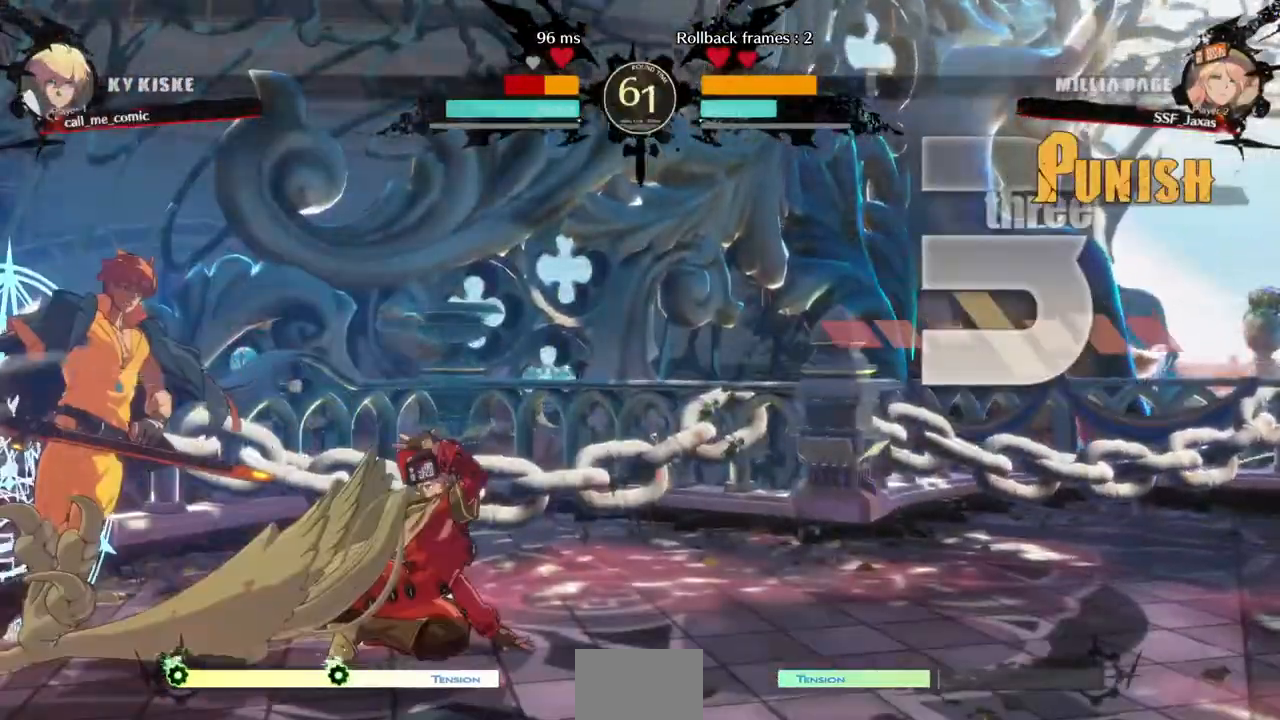
{"buttons": [], "events": [[40, "DPAD_DOWN", "up"], [40, "DPAD_LEFT", "up"]]}
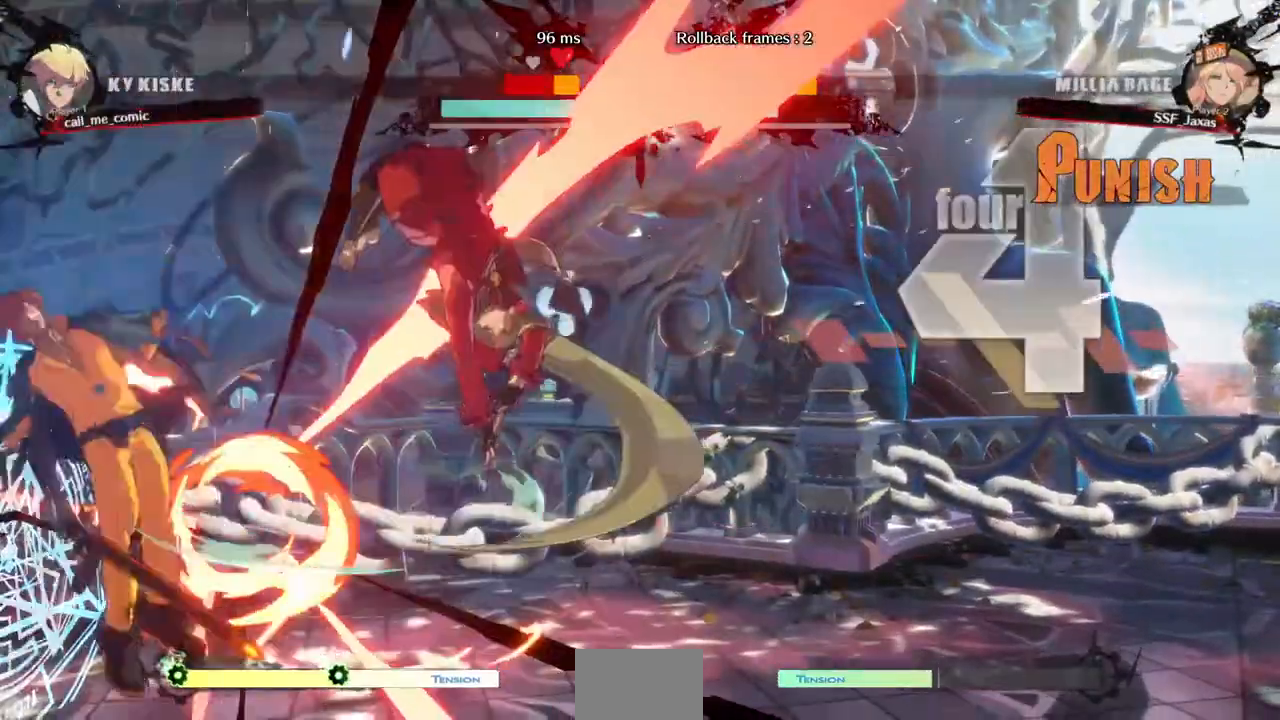
{"buttons": ["DPAD_LEFT"], "events": [[240, "DPAD_LEFT", "down"]]}
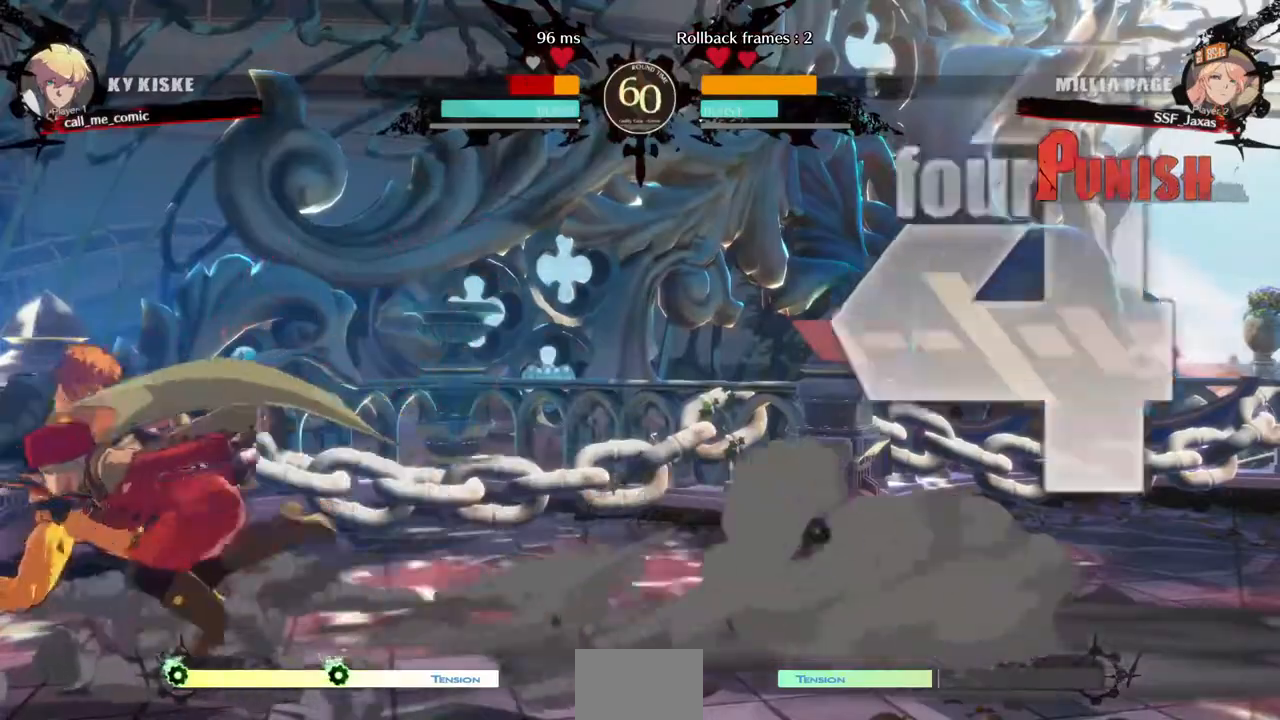
{"buttons": [], "events": [[240, "DPAD_LEFT", "up"], [240, "SQUARE", "down"], [320, "SQUARE", "up"]]}
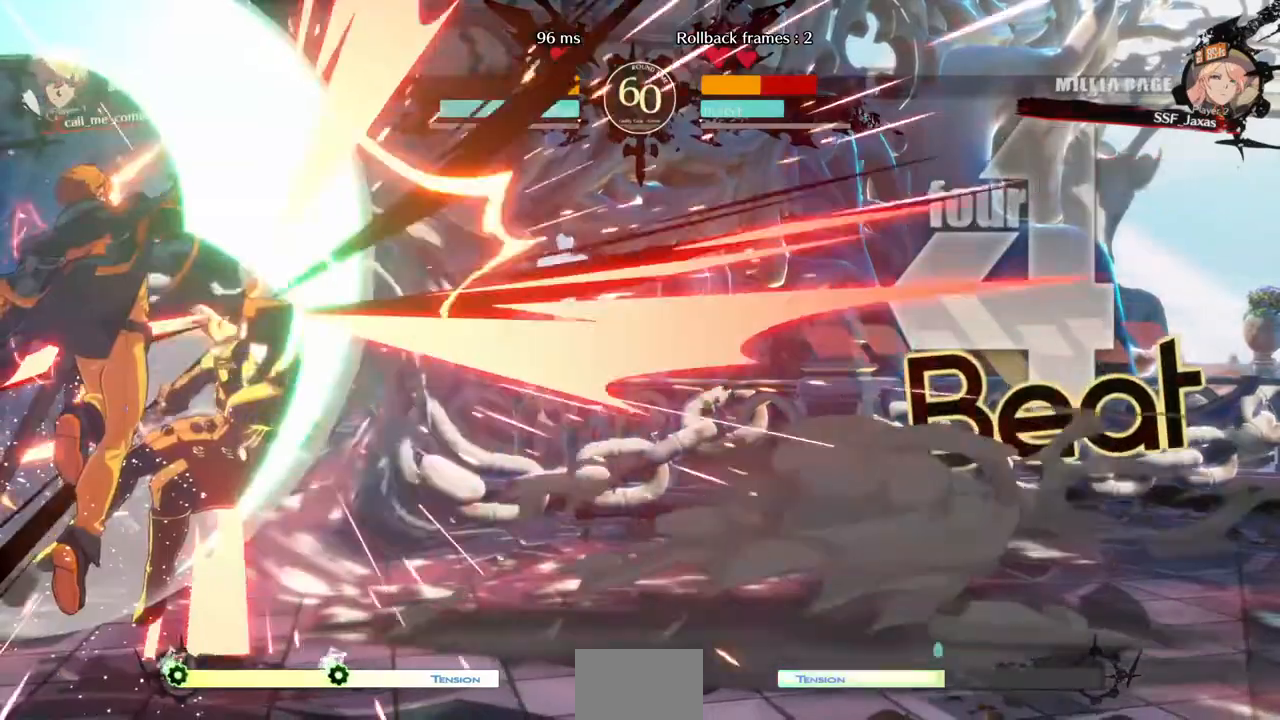
{"buttons": ["DPAD_RIGHT"], "events": [[120, "SQUARE", "down"], [200, "SQUARE", "up"], [240, "DPAD_DOWN", "down"], [240, "DPAD_RIGHT", "down"], [440, "DPAD_DOWN", "up"]]}
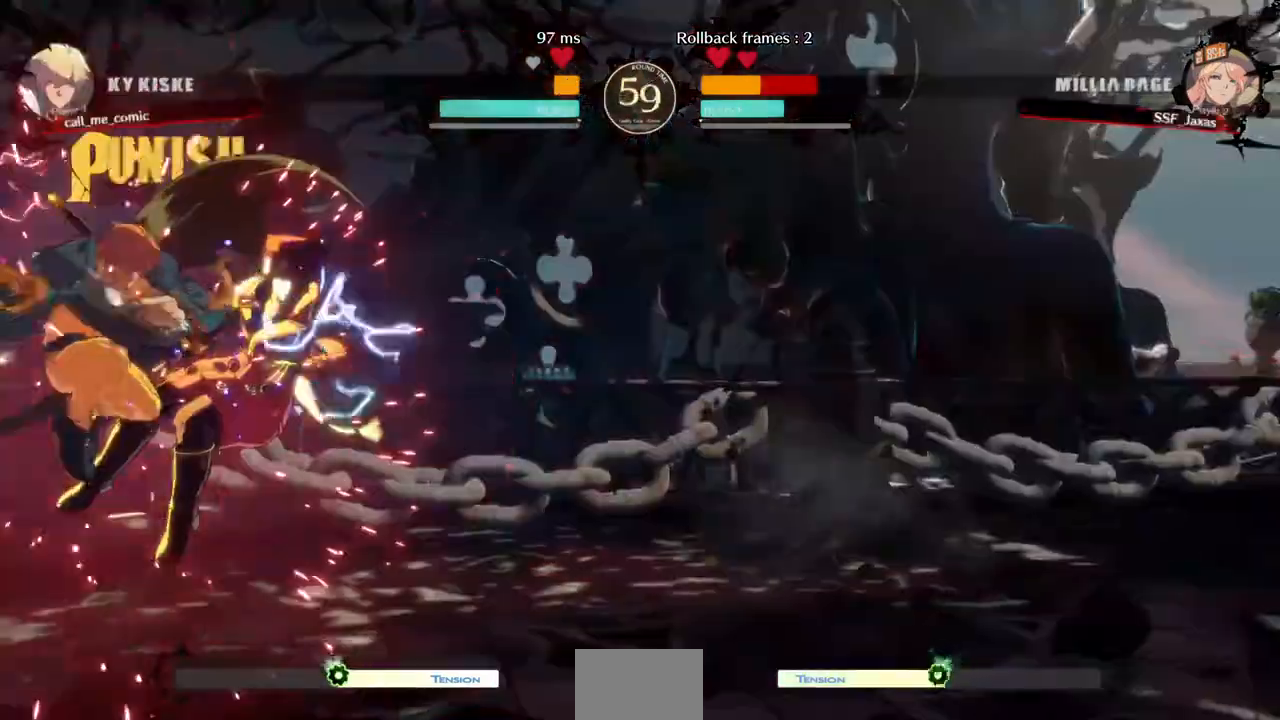
{"buttons": ["DPAD_RIGHT"], "events": []}
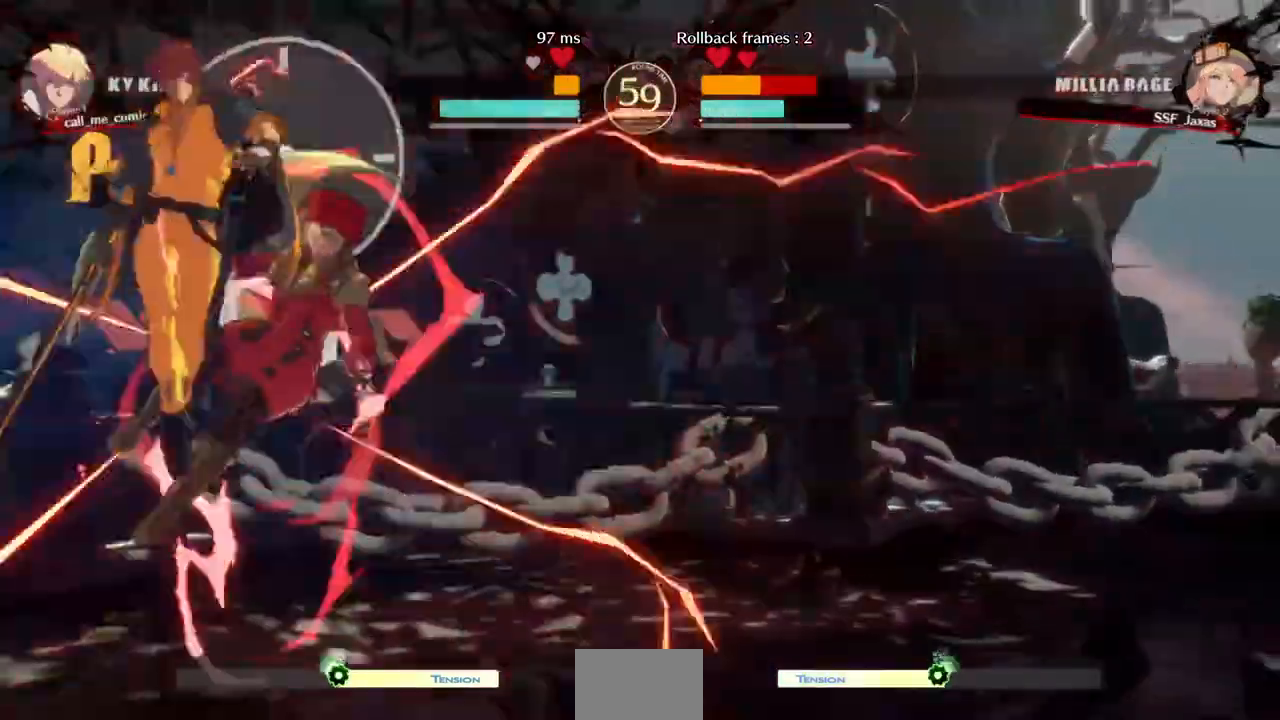
{"buttons": ["DPAD_RIGHT"]}
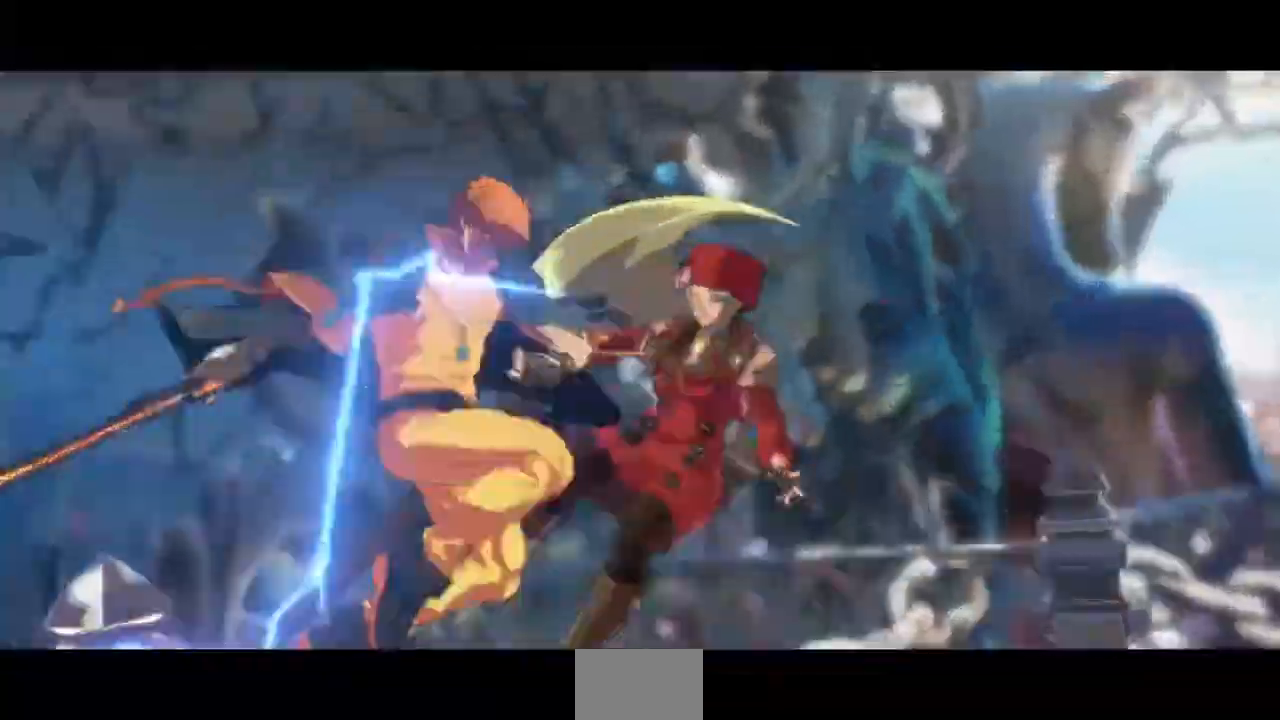
{"buttons": ["DPAD_RIGHT"], "events": []}
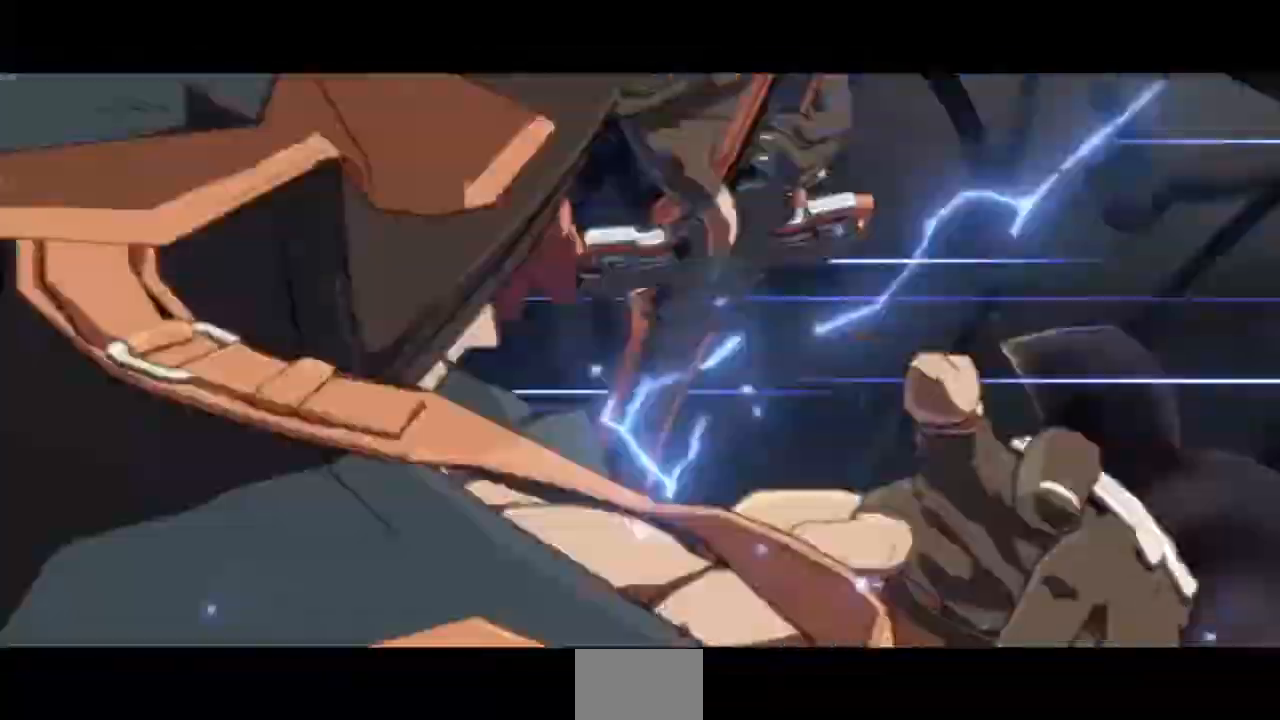
{"buttons": ["DPAD_RIGHT"], "events": []}
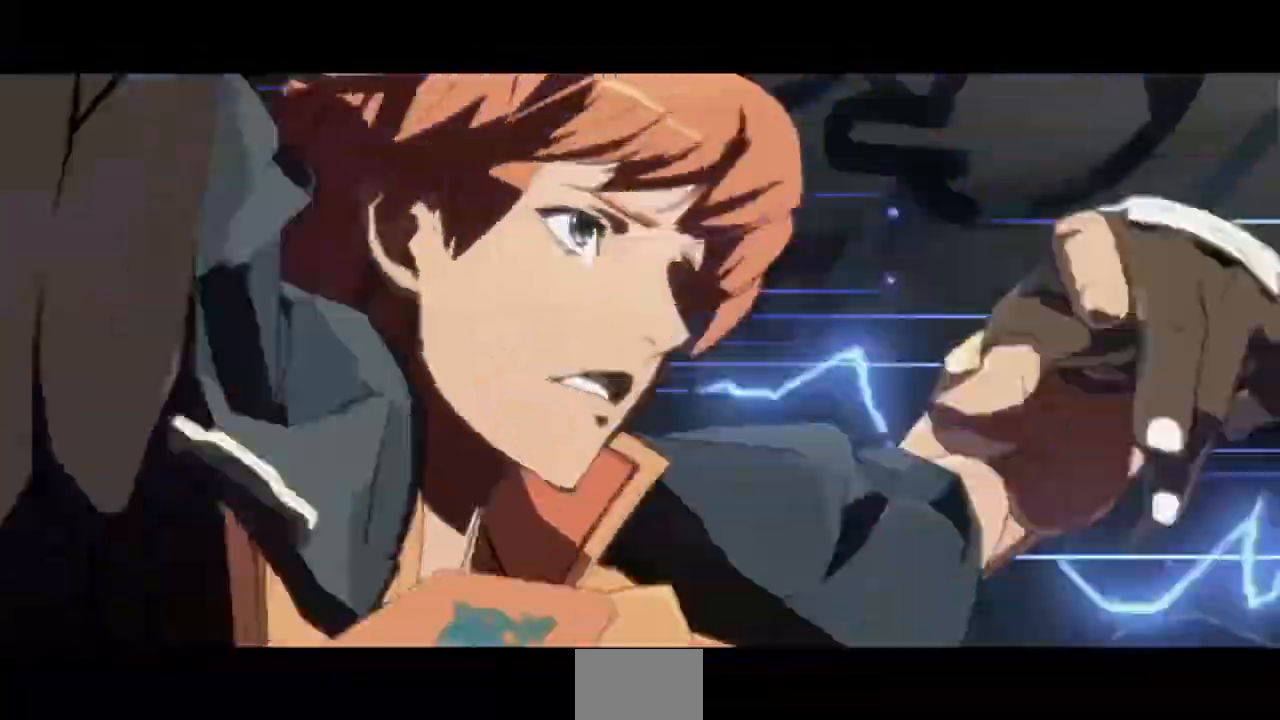
{"buttons": ["DPAD_RIGHT"], "events": []}
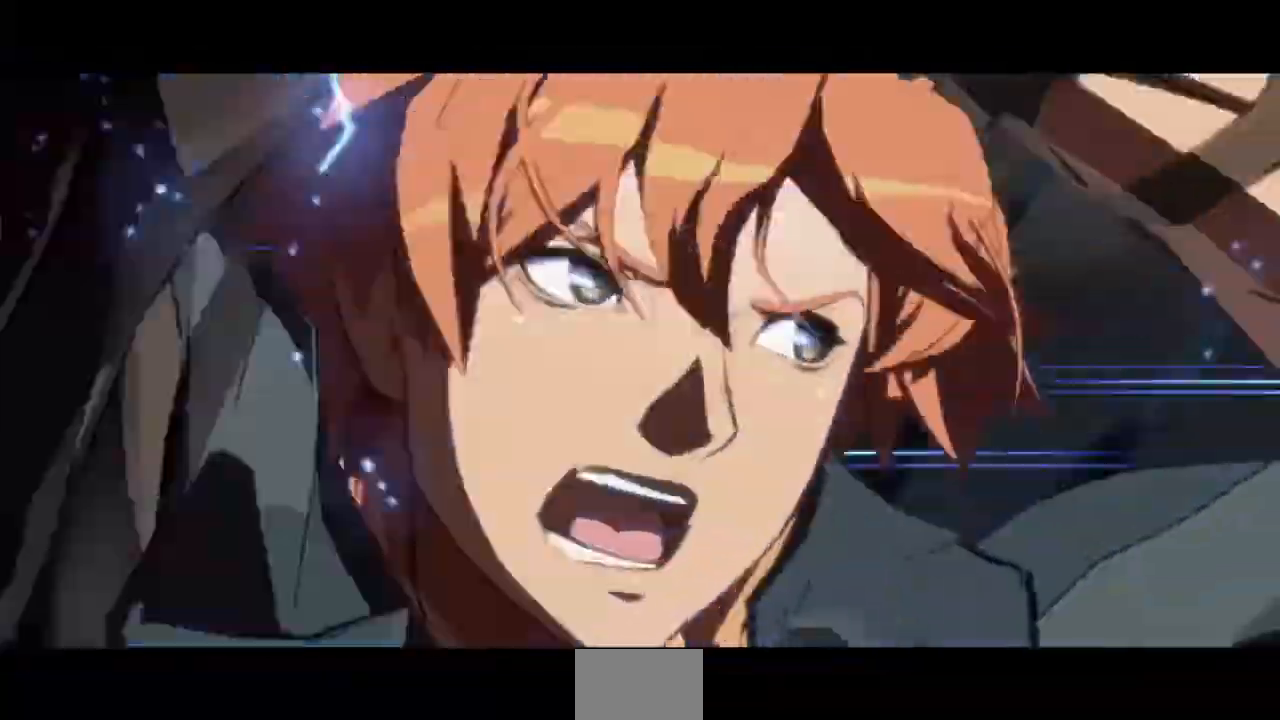
{"buttons": ["DPAD_RIGHT"], "events": []}